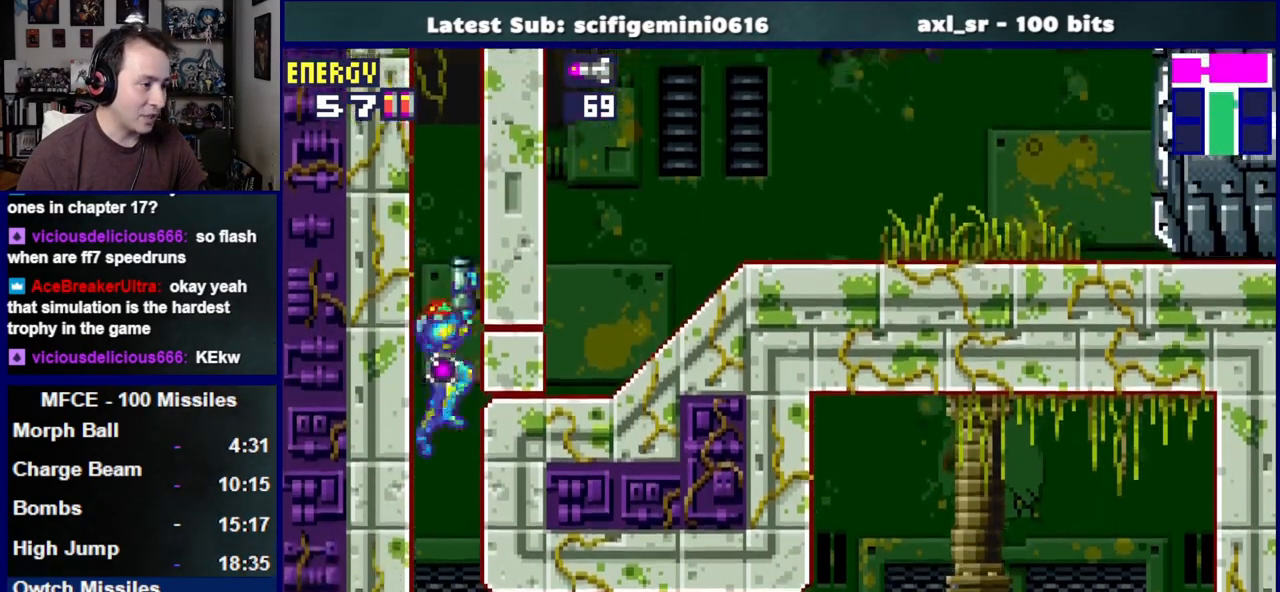
Gameplay with a controller (PlayStation layout); each line is a JSON object with the inputs held at the frame after it. "events" lists button and stick changes between this image and that frame as [ms after this image, input, new state], when the widget could be followed in between. Not read: L2 R2.
{"buttons": ["CROSS"], "left_stick": "center", "right_stick": "center", "events": [[133, "DPAD_RIGHT", "up"], [333, "CROSS", "down"]]}
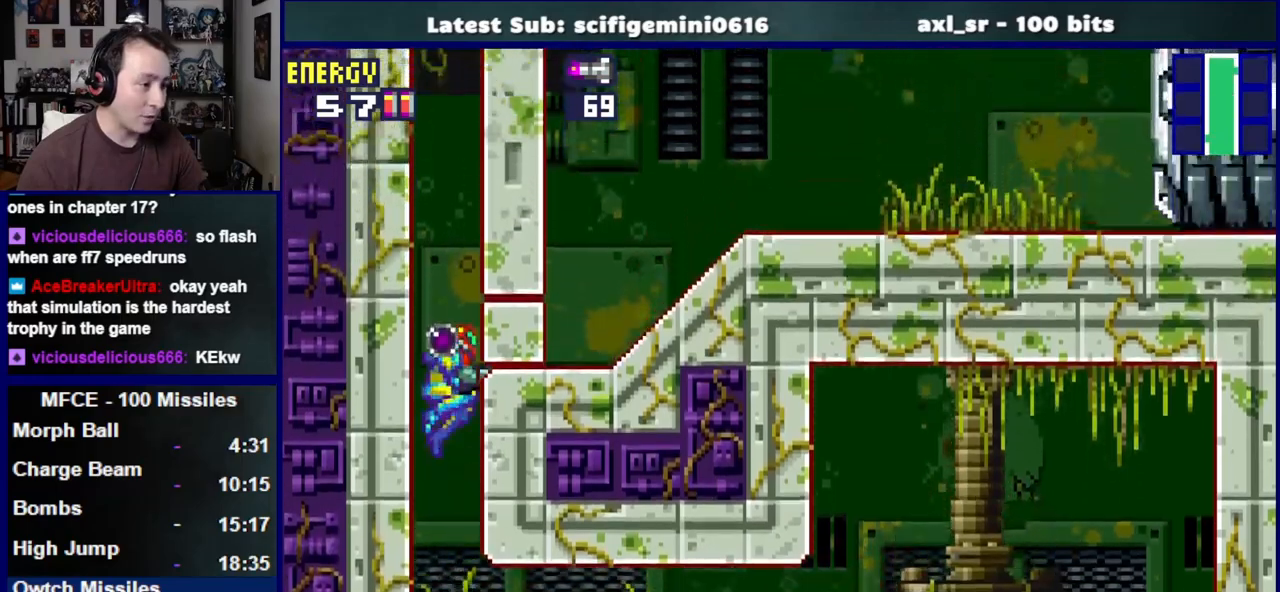
{"buttons": ["DPAD_RIGHT"], "left_stick": "center", "right_stick": "center"}
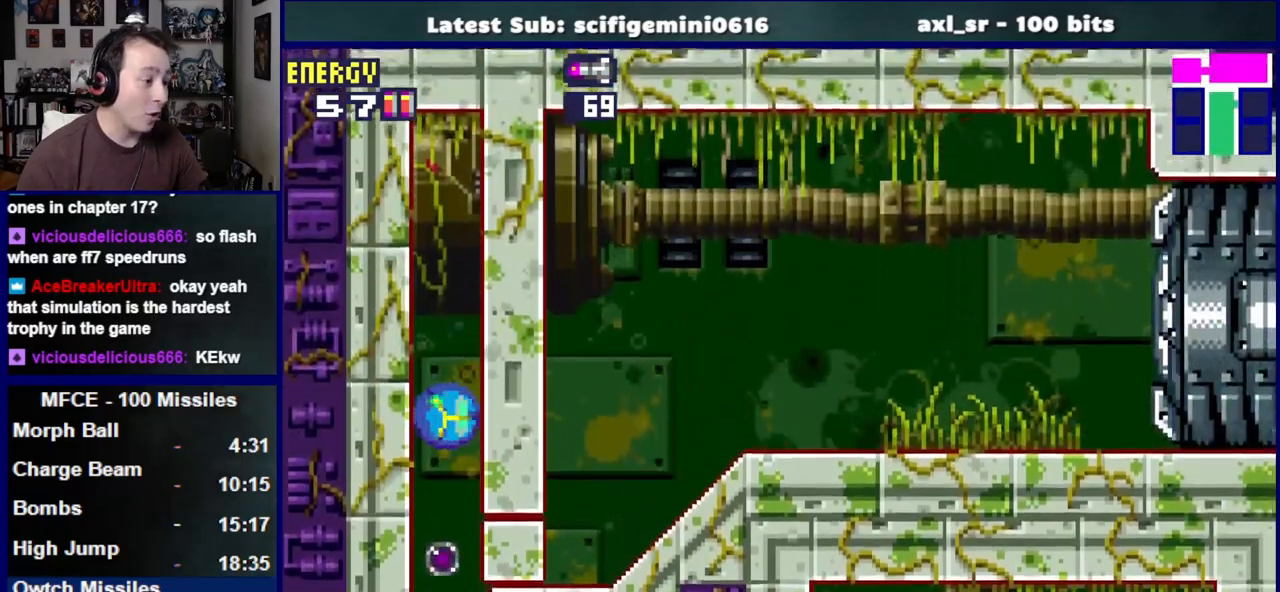
{"buttons": ["DPAD_RIGHT"], "left_stick": "center", "right_stick": "center", "events": []}
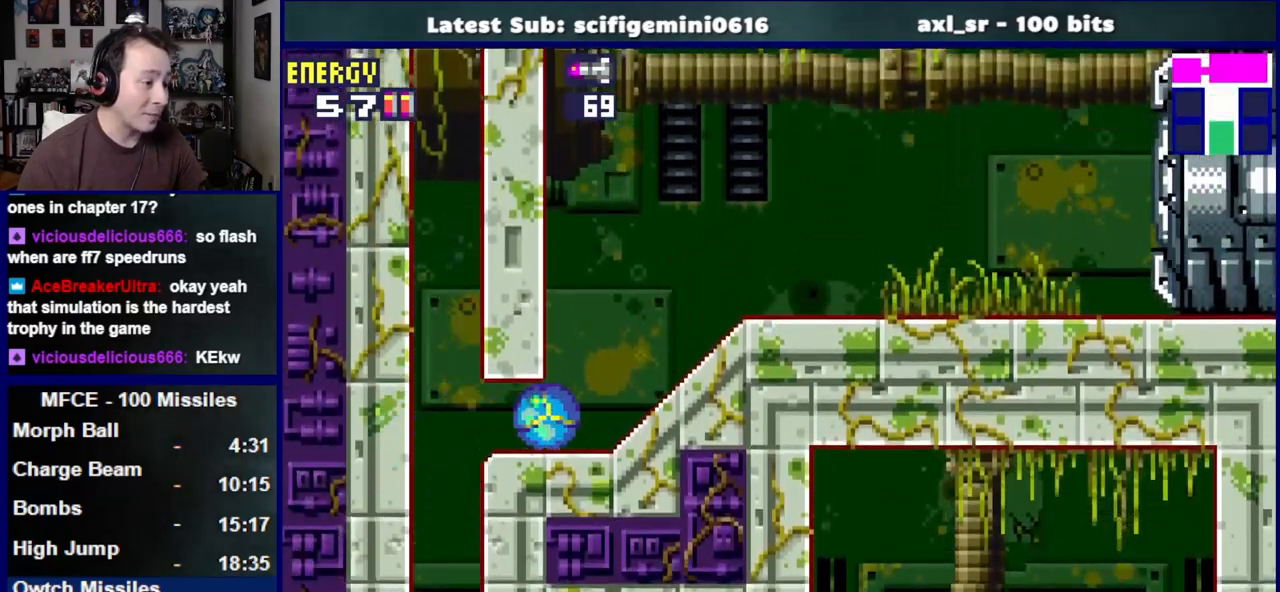
{"buttons": ["DPAD_RIGHT"], "left_stick": "center", "right_stick": "center", "events": []}
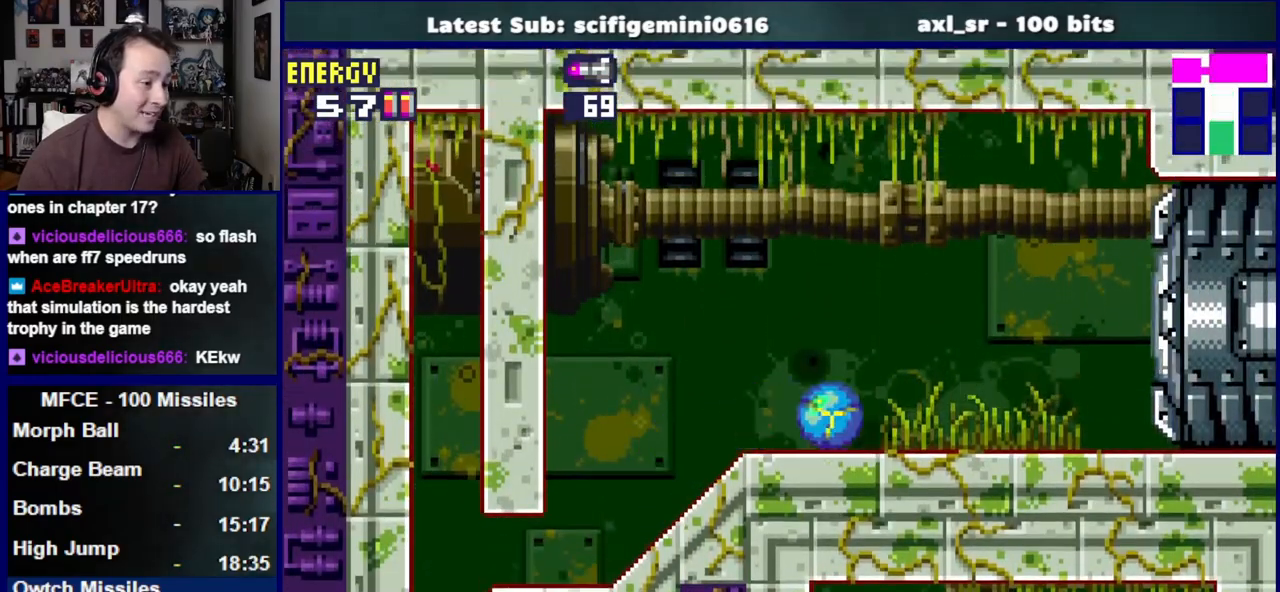
{"buttons": ["SQUARE", "DPAD_RIGHT"], "left_stick": "center", "right_stick": "center", "events": [[350, "DPAD_UP", "down"], [383, "DPAD_UP", "up"], [433, "SQUARE", "down"]]}
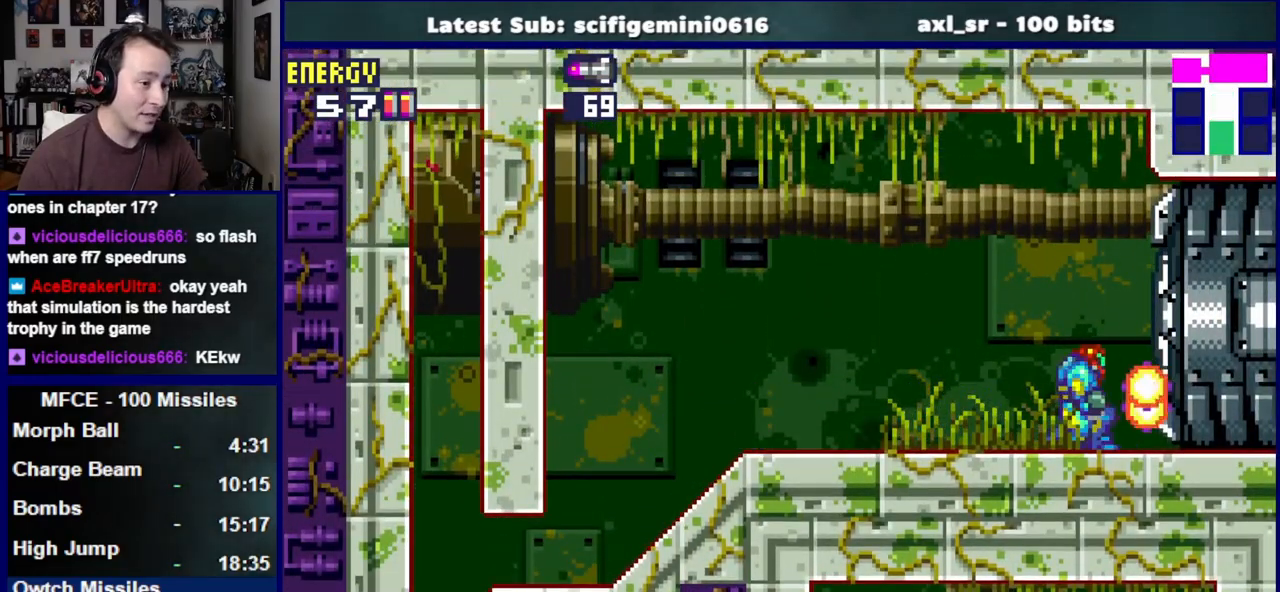
{"buttons": ["DPAD_RIGHT"], "left_stick": "center", "right_stick": "center", "events": [[33, "SQUARE", "up"], [100, "DPAD_UP", "down"], [183, "SQUARE", "down"], [200, "DPAD_UP", "up"], [217, "SQUARE", "up"]]}
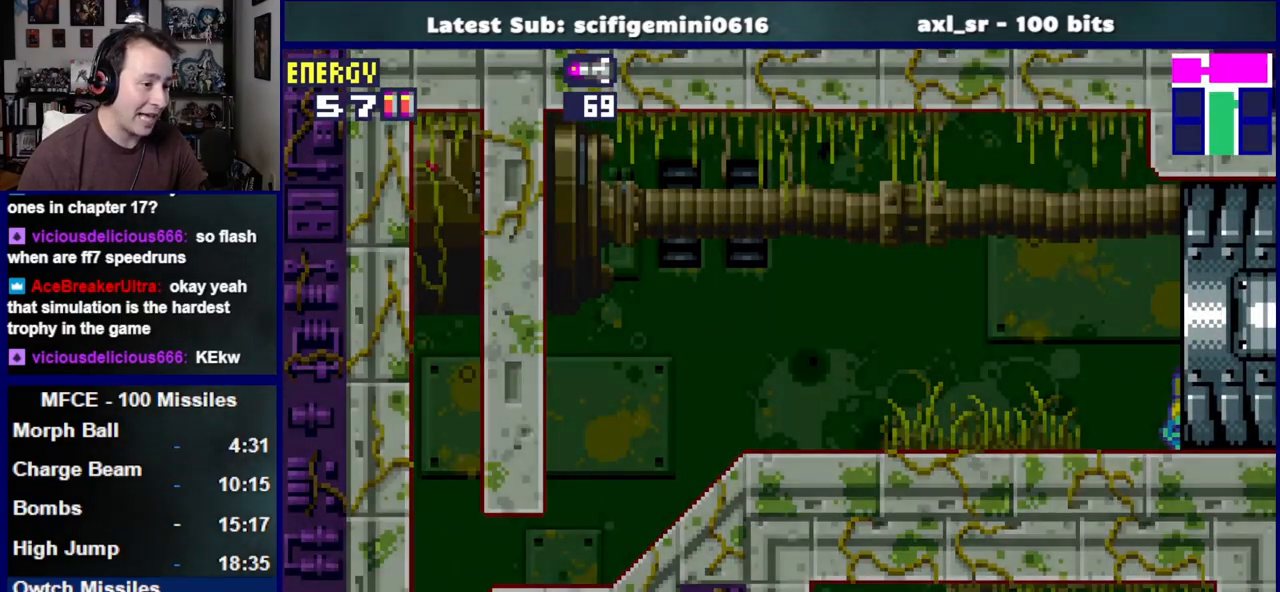
{"buttons": ["DPAD_RIGHT"], "left_stick": "center", "right_stick": "center", "events": []}
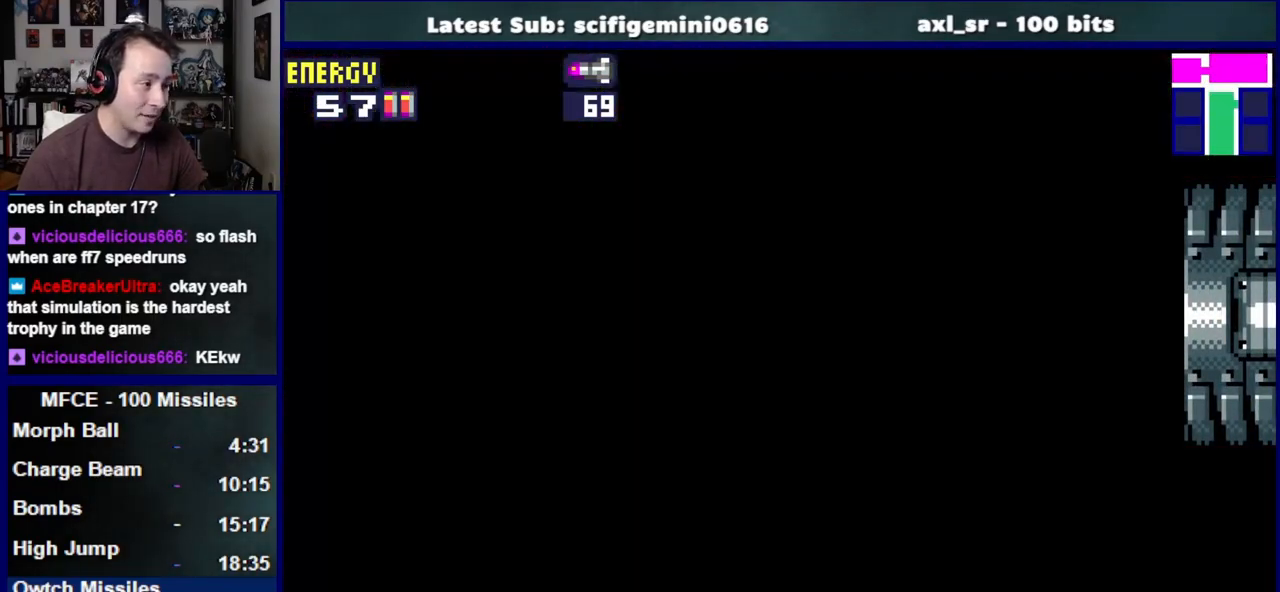
{"buttons": ["DPAD_RIGHT"], "left_stick": "center", "right_stick": "center", "events": []}
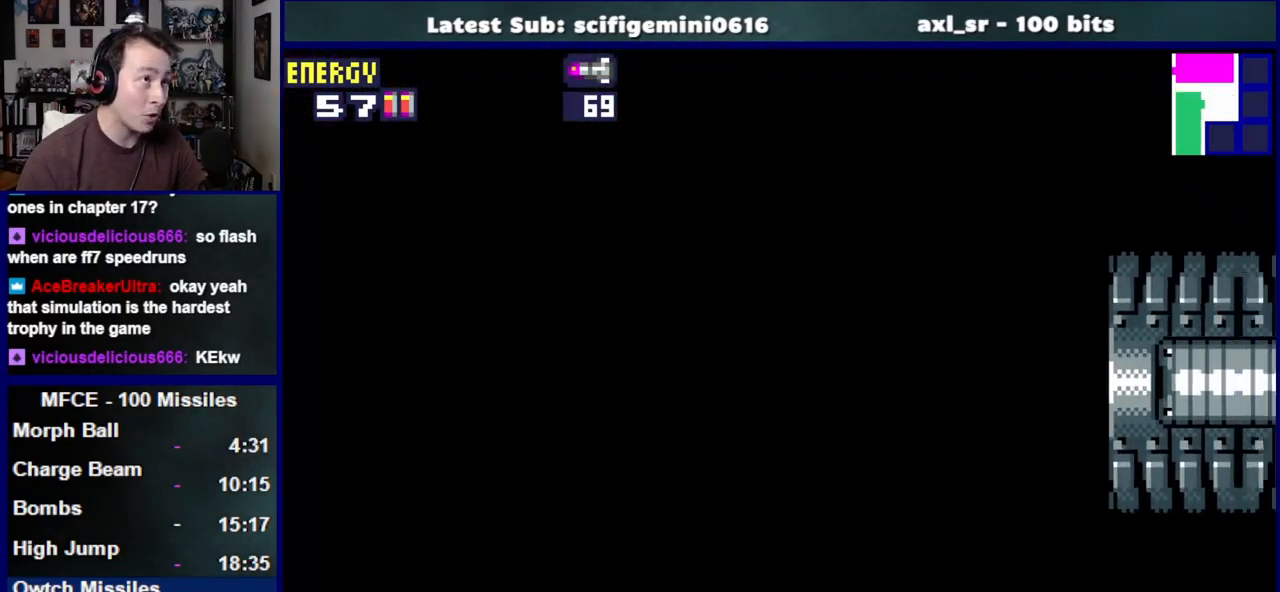
{"buttons": ["DPAD_RIGHT"], "left_stick": "center", "right_stick": "center", "events": []}
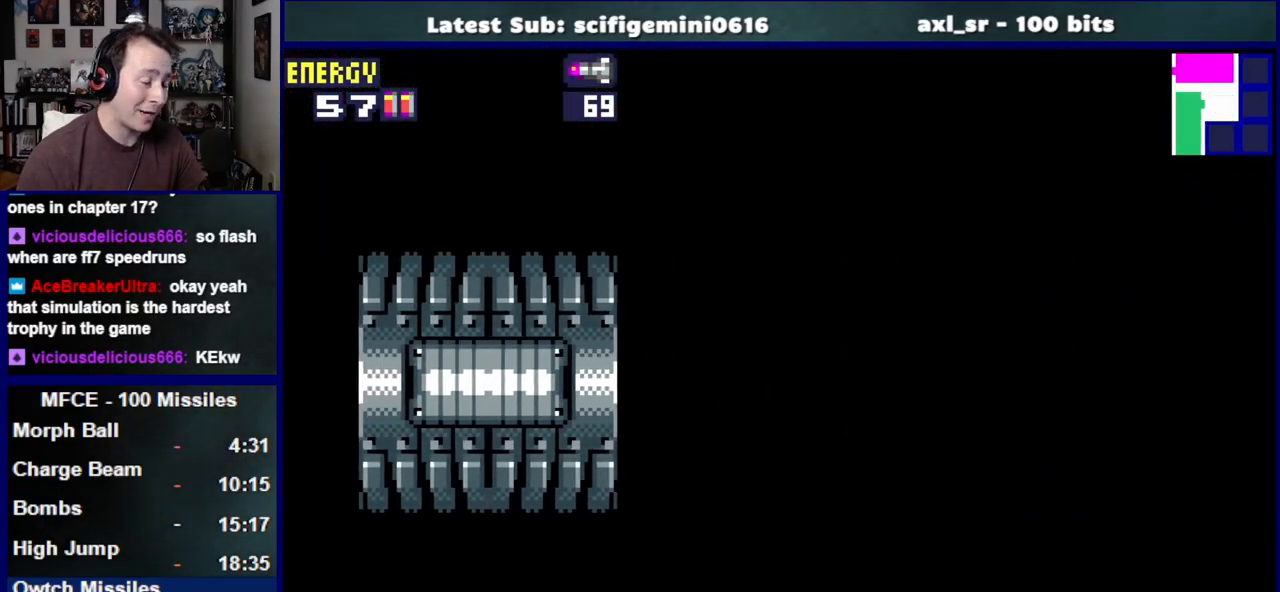
{"buttons": ["SQUARE", "DPAD_RIGHT"], "left_stick": "center", "right_stick": "center", "events": [[500, "SQUARE", "down"]]}
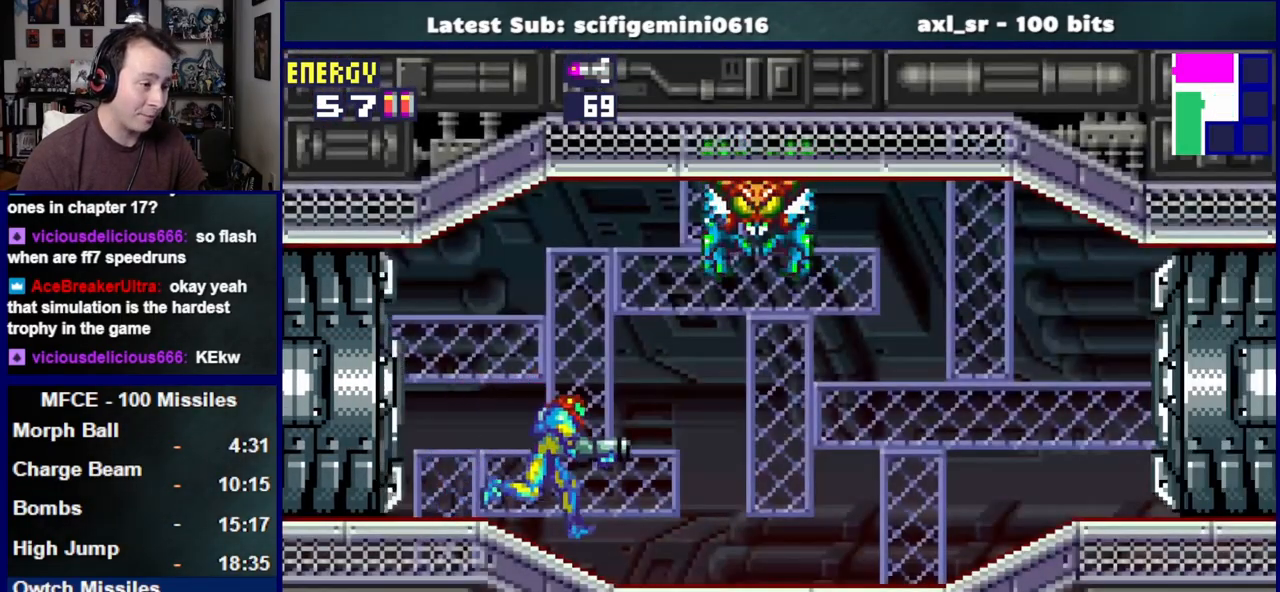
{"buttons": ["SQUARE", "DPAD_RIGHT"], "left_stick": "center", "right_stick": "center", "events": []}
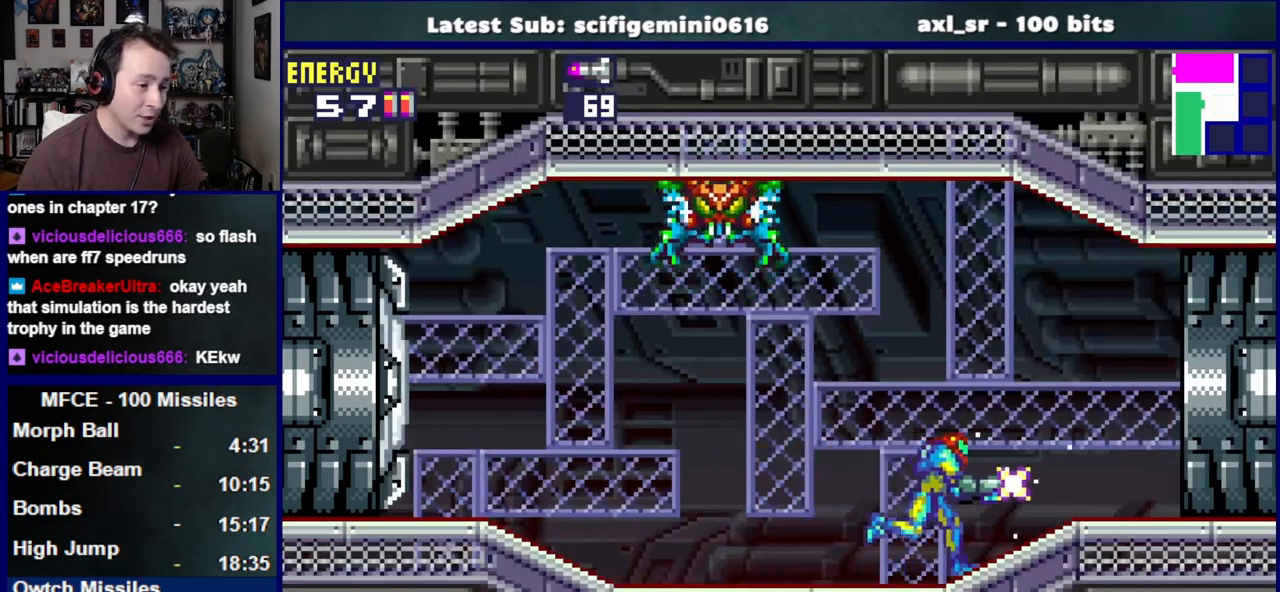
{"buttons": ["SQUARE", "DPAD_RIGHT"], "left_stick": "center", "right_stick": "center", "events": []}
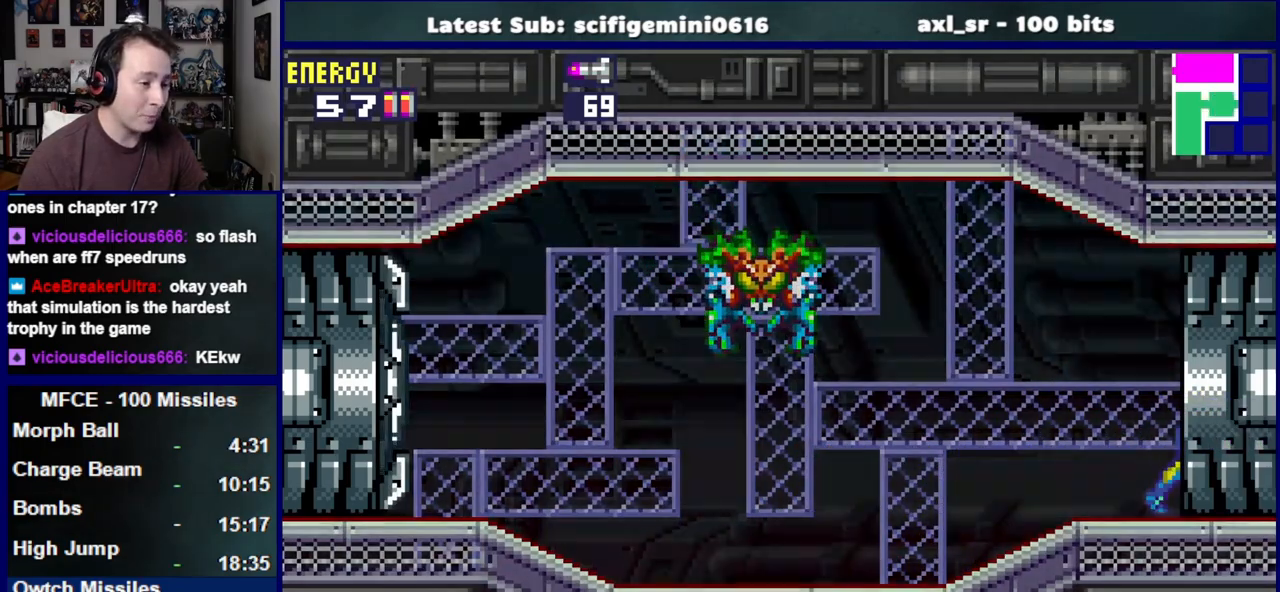
{"buttons": ["SQUARE", "DPAD_RIGHT"], "left_stick": "center", "right_stick": "center", "events": []}
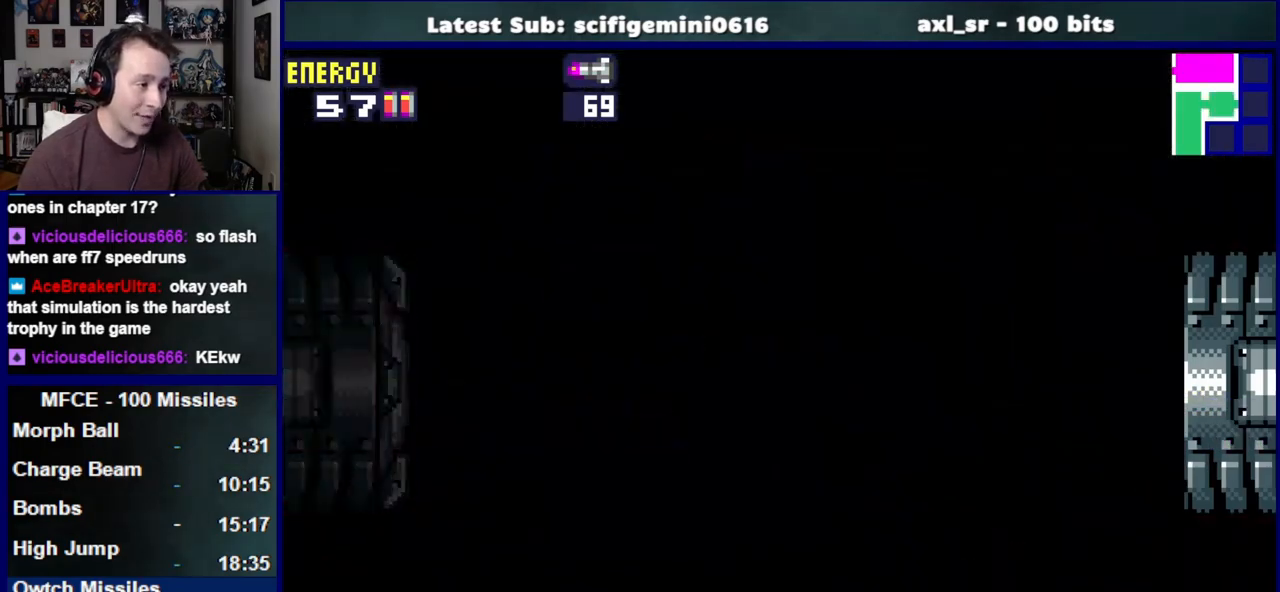
{"buttons": ["SQUARE", "DPAD_RIGHT"], "left_stick": "center", "right_stick": "center", "events": []}
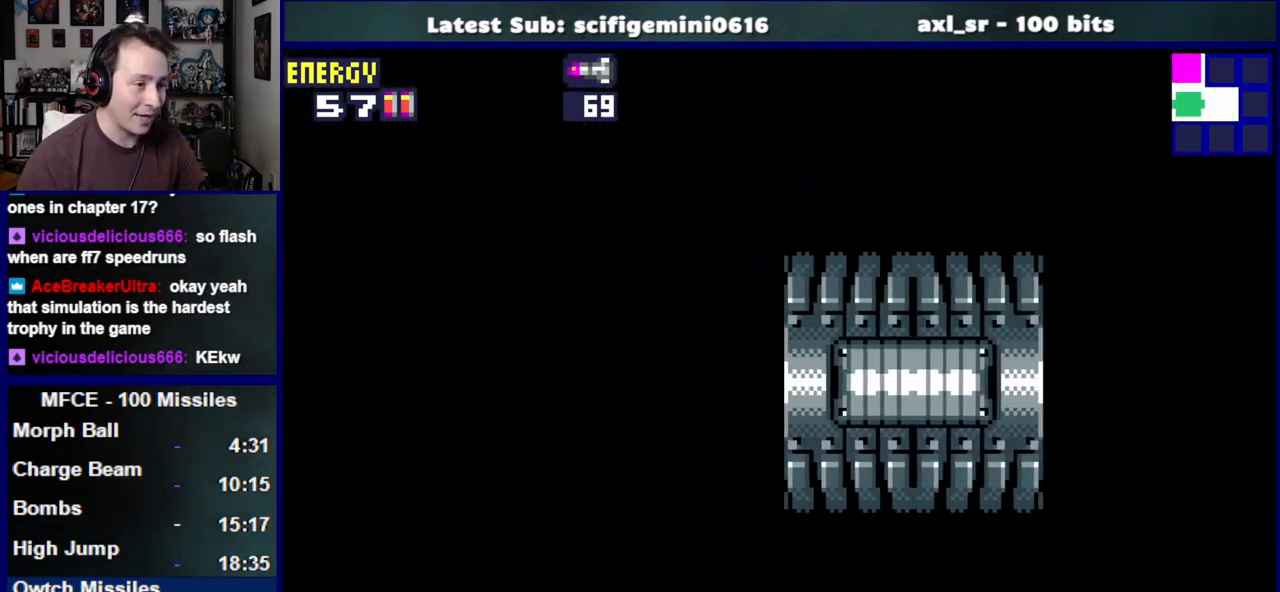
{"buttons": ["SQUARE", "DPAD_RIGHT"], "left_stick": "center", "right_stick": "center", "events": []}
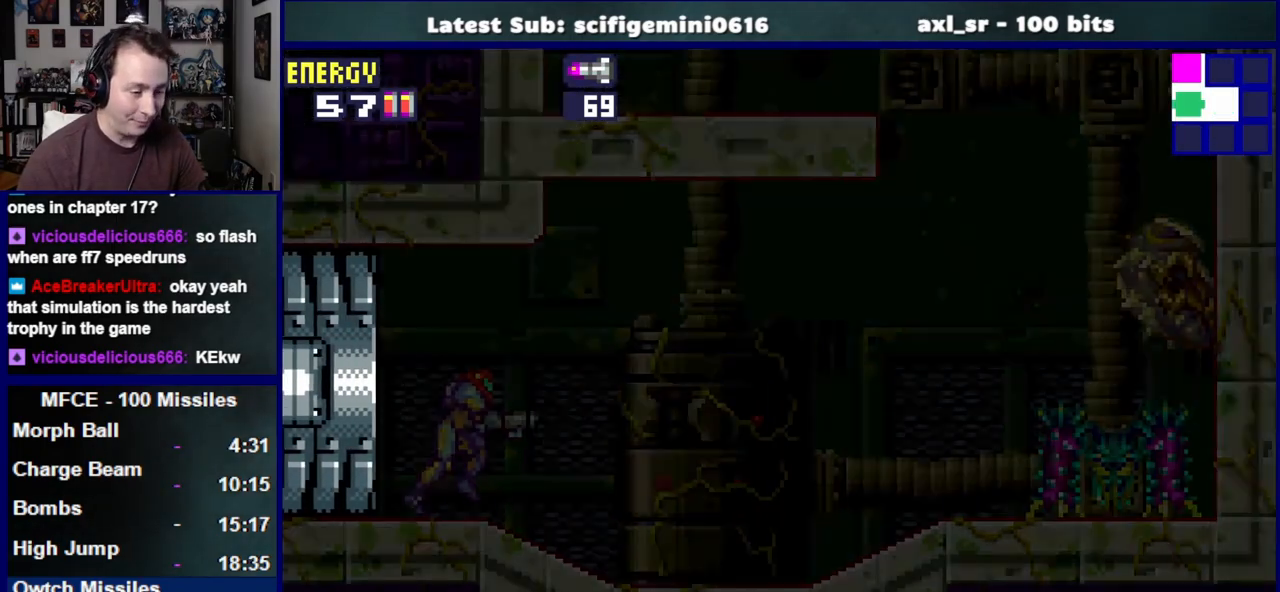
{"buttons": ["DPAD_RIGHT"], "left_stick": "center", "right_stick": "center", "events": [[450, "SQUARE", "up"]]}
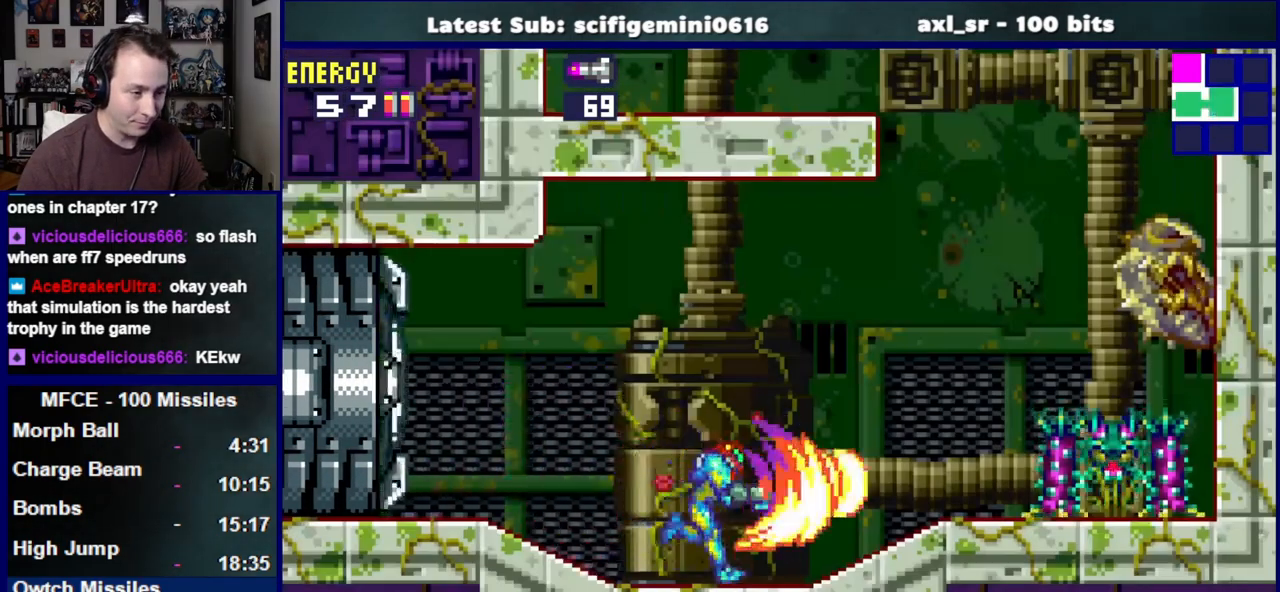
{"buttons": ["CROSS", "DPAD_LEFT"], "left_stick": "center", "right_stick": "center", "events": [[233, "CROSS", "down"], [333, "DPAD_RIGHT", "up"], [433, "DPAD_LEFT", "down"]]}
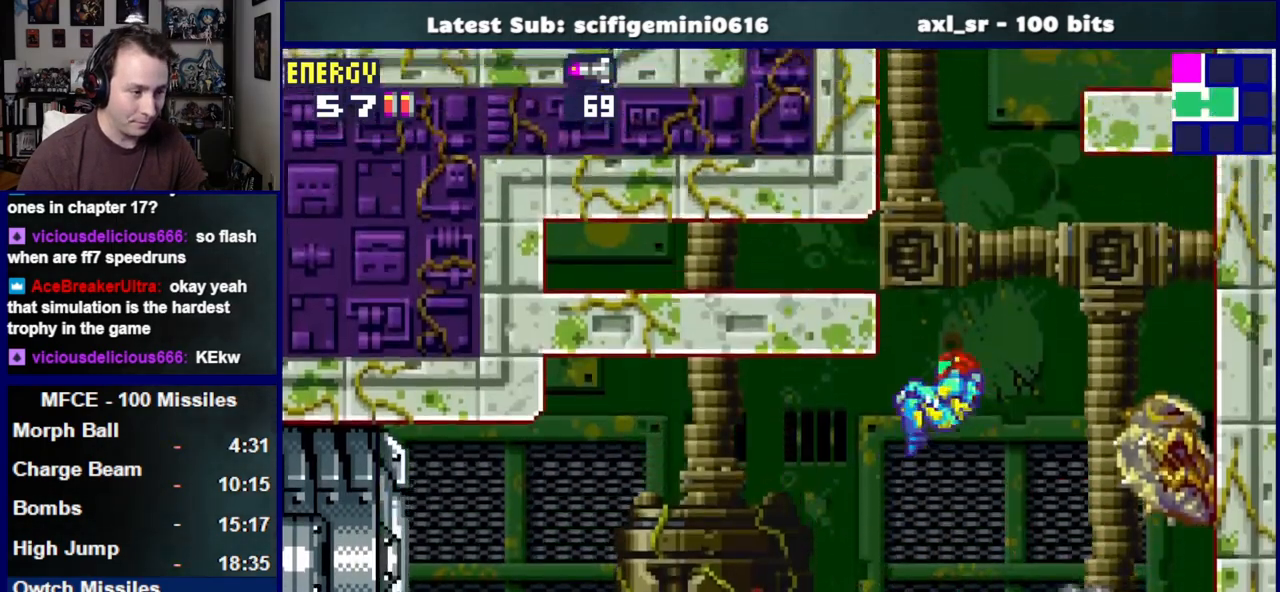
{"buttons": ["CROSS", "DPAD_RIGHT"], "left_stick": "center", "right_stick": "center", "events": [[183, "DPAD_LEFT", "up"], [200, "CROSS", "up"], [217, "DPAD_RIGHT", "down"], [300, "CROSS", "down"]]}
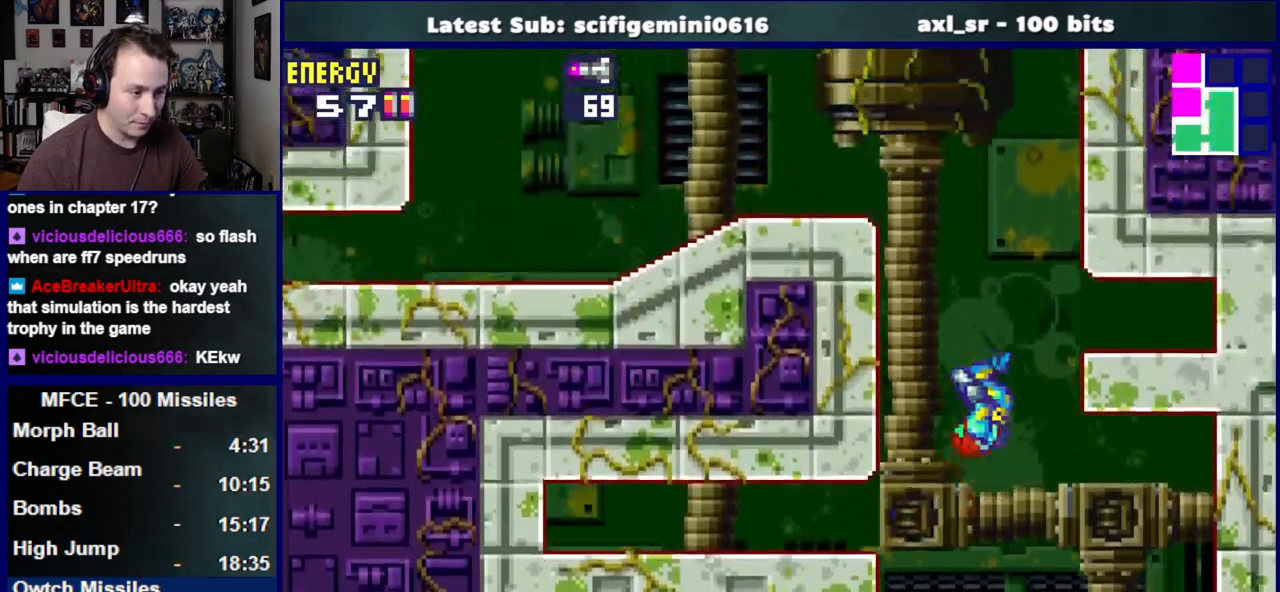
{"buttons": ["DPAD_DOWN", "DPAD_RIGHT"], "left_stick": "center", "right_stick": "center"}
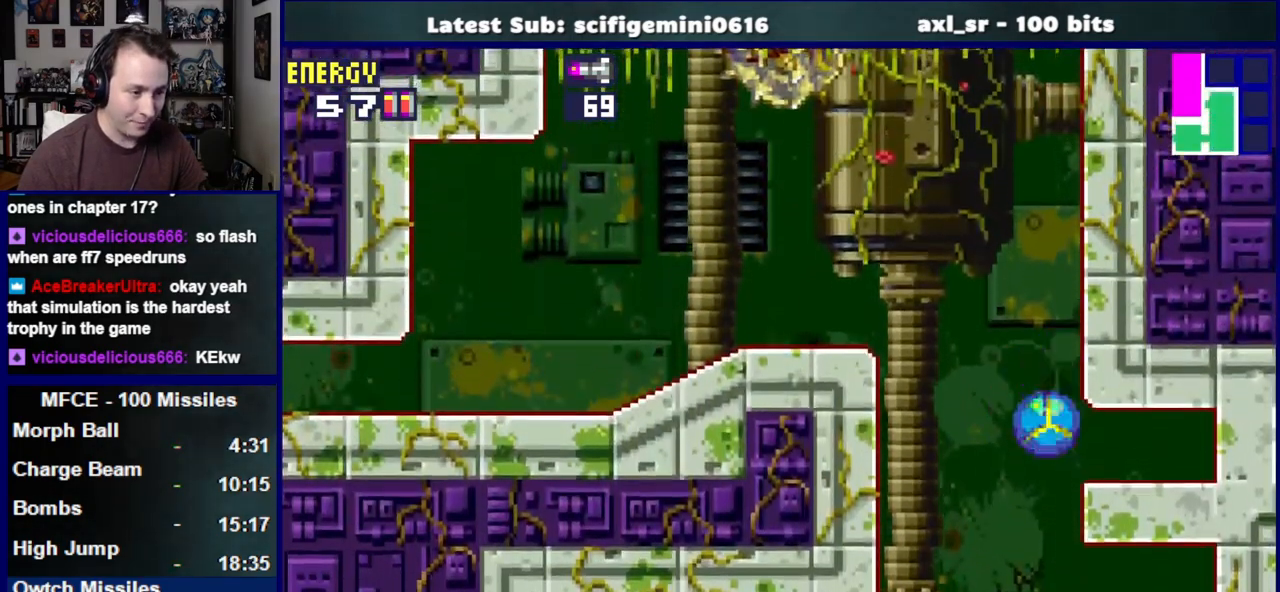
{"buttons": ["SQUARE", "DPAD_RIGHT"], "left_stick": "center", "right_stick": "center", "events": [[83, "DPAD_DOWN", "up"], [500, "SQUARE", "down"]]}
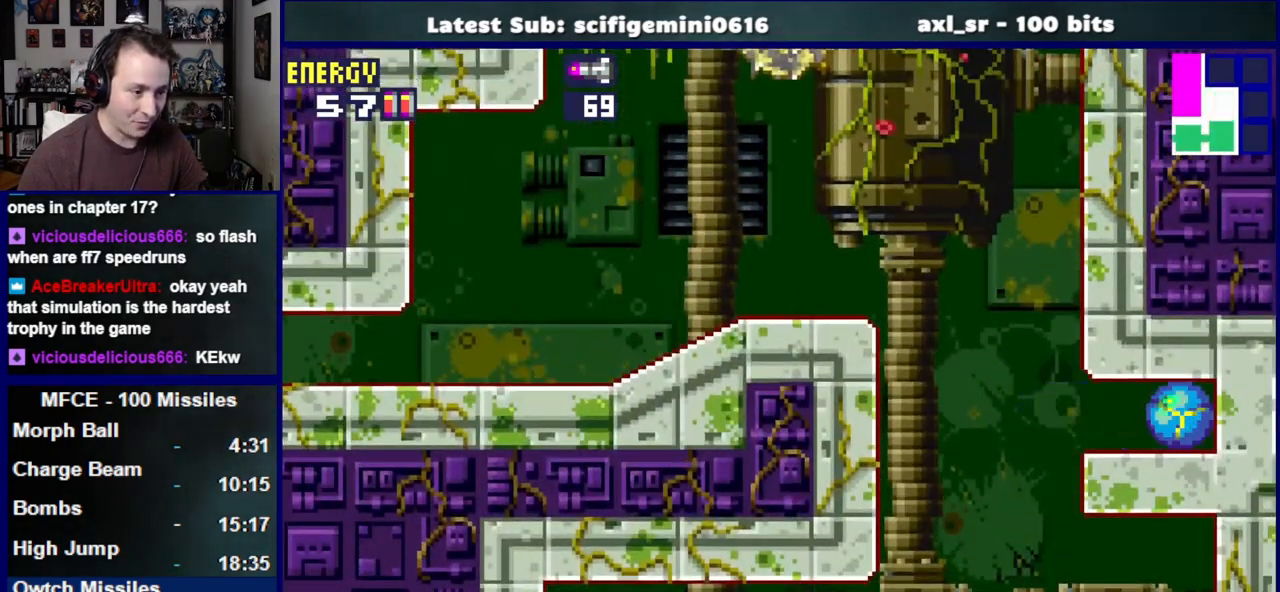
{"buttons": ["DPAD_RIGHT"], "left_stick": "center", "right_stick": "center", "events": [[100, "SQUARE", "up"]]}
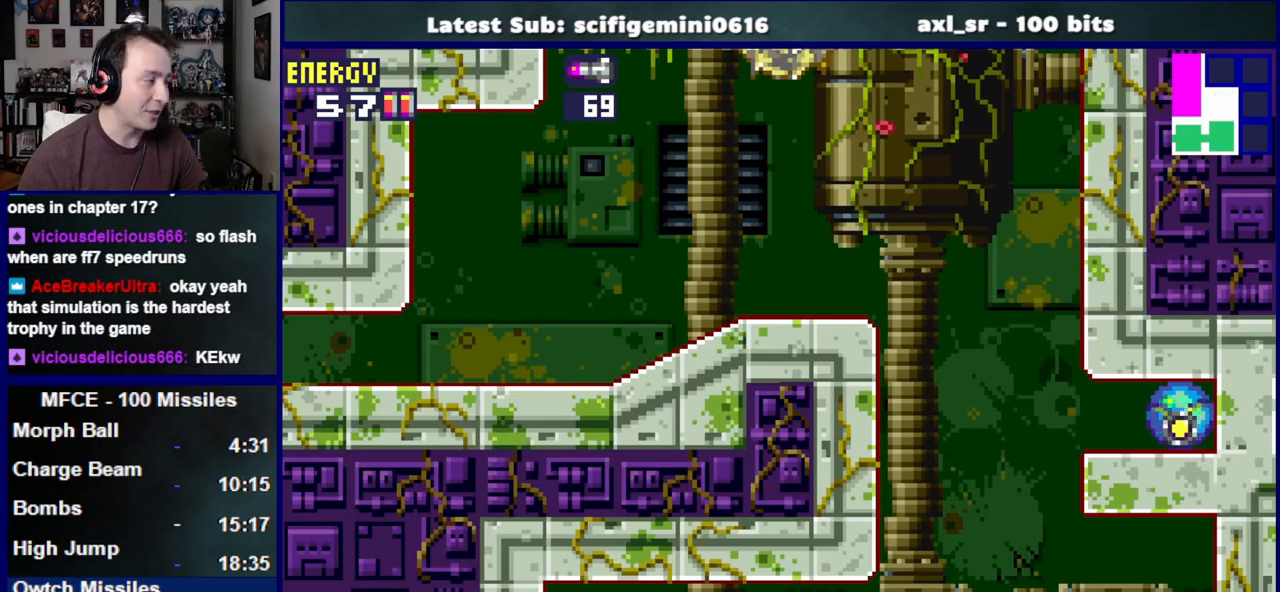
{"buttons": ["DPAD_RIGHT"], "left_stick": "center", "right_stick": "center", "events": []}
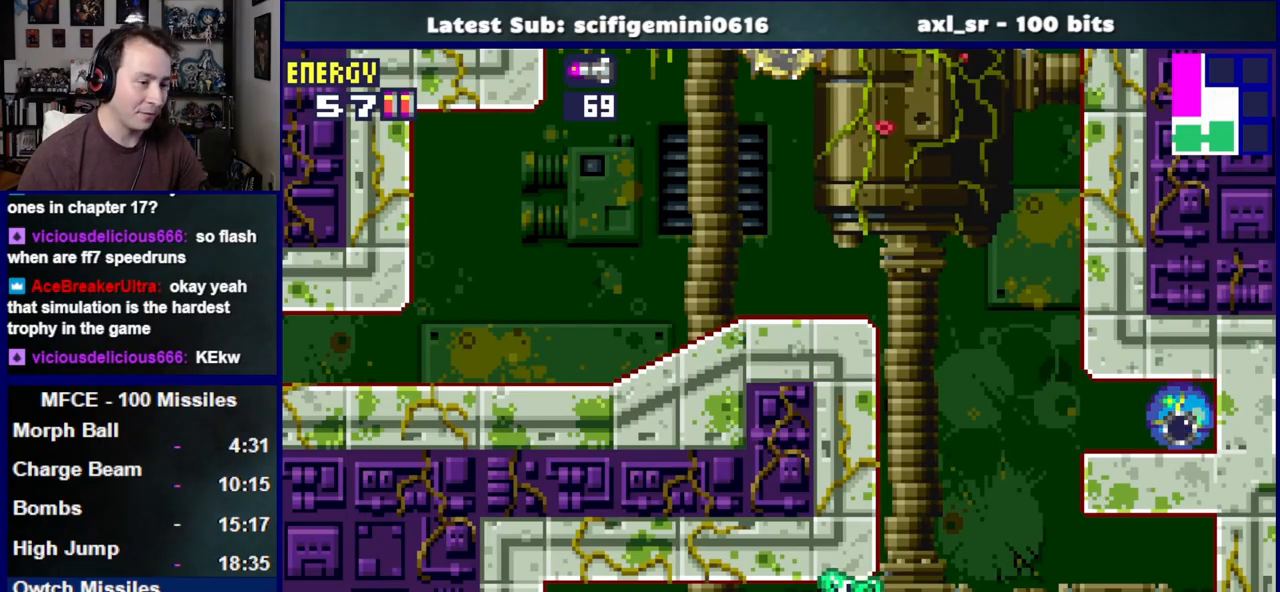
{"buttons": ["DPAD_RIGHT"], "left_stick": "center", "right_stick": "center", "events": []}
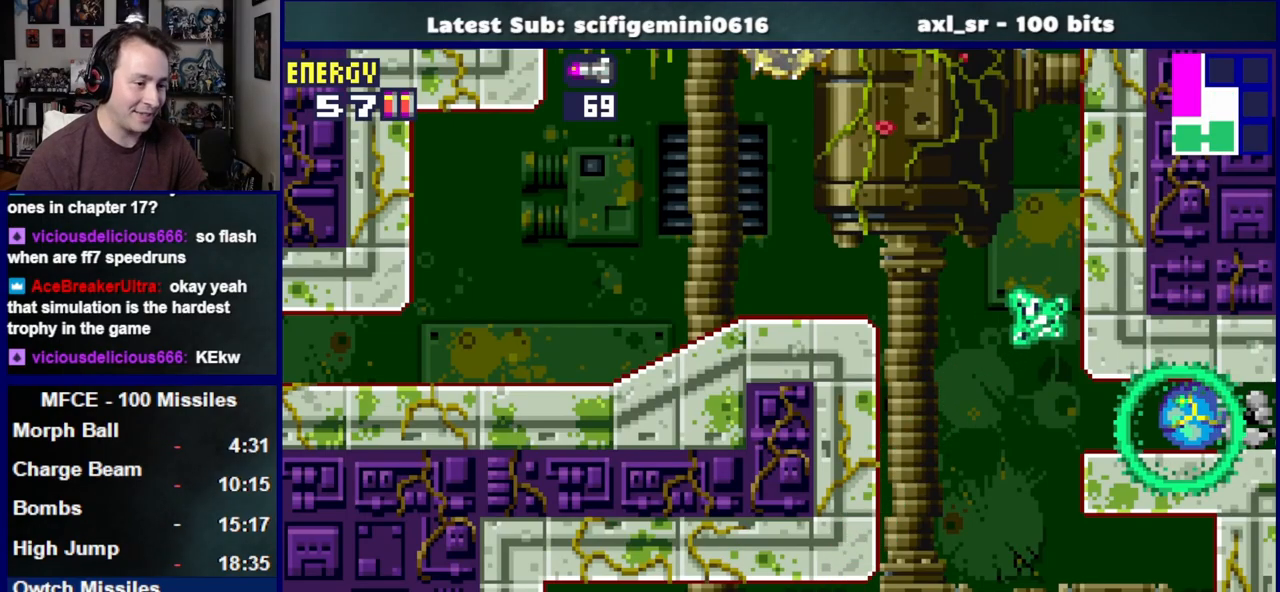
{"buttons": ["DPAD_RIGHT"], "left_stick": "center", "right_stick": "center", "events": []}
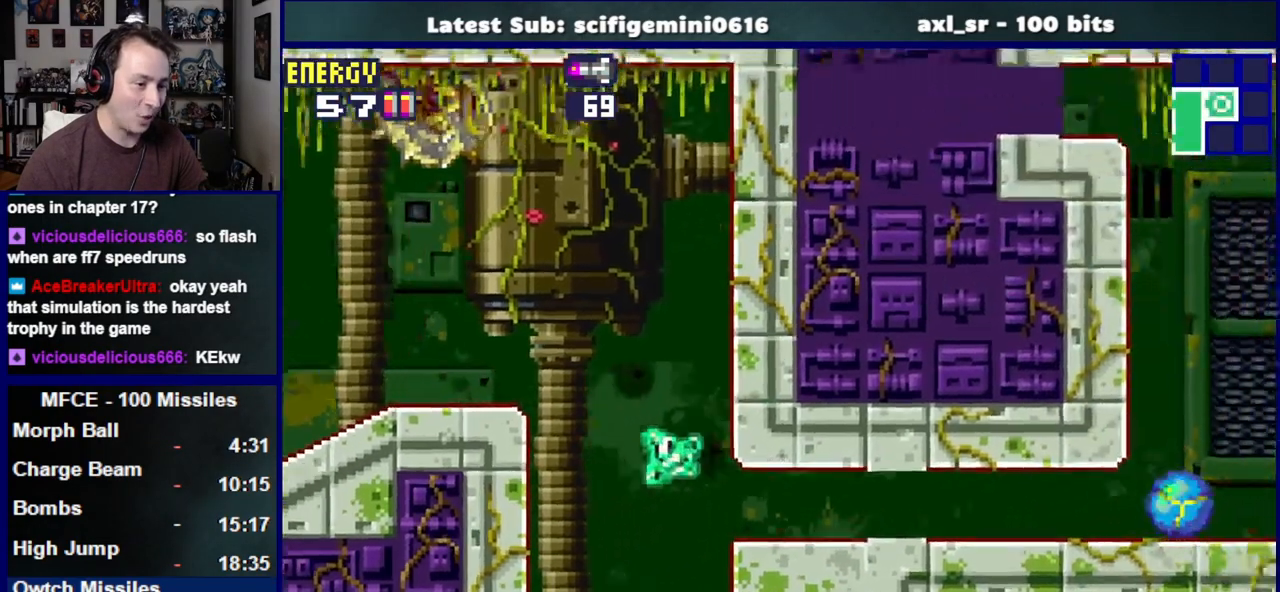
{"buttons": ["CROSS", "DPAD_RIGHT"], "left_stick": "center", "right_stick": "center", "events": [[417, "CROSS", "down"]]}
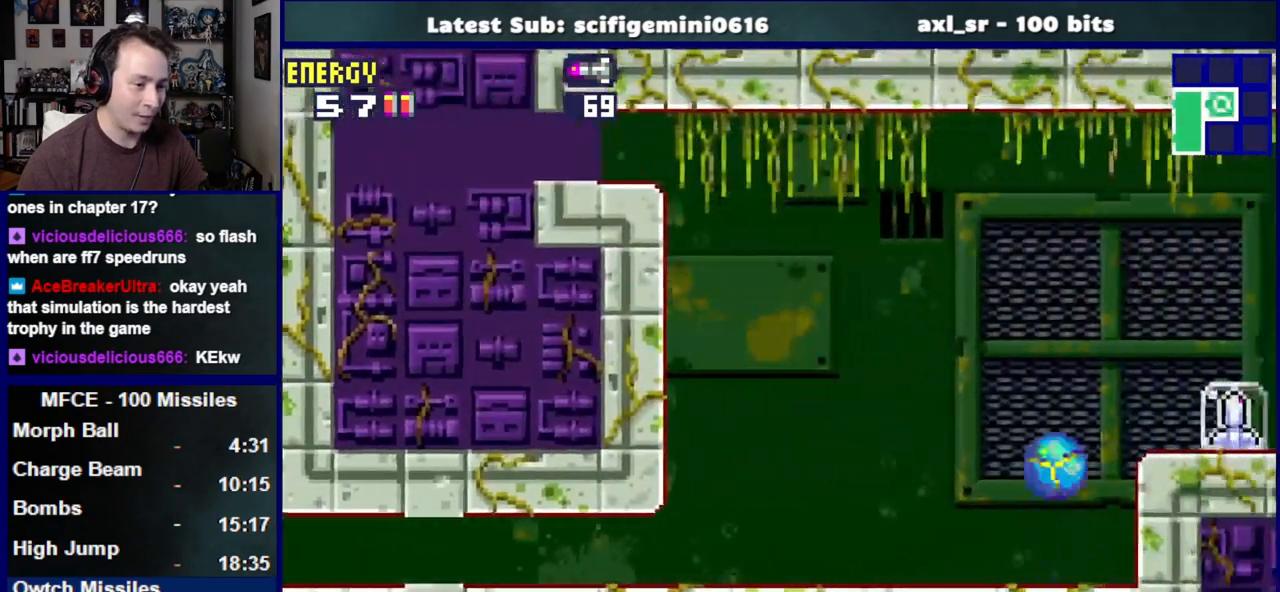
{"buttons": ["CROSS", "DPAD_RIGHT"], "left_stick": "center", "right_stick": "center", "events": [[150, "CROSS", "up"], [450, "CROSS", "down"]]}
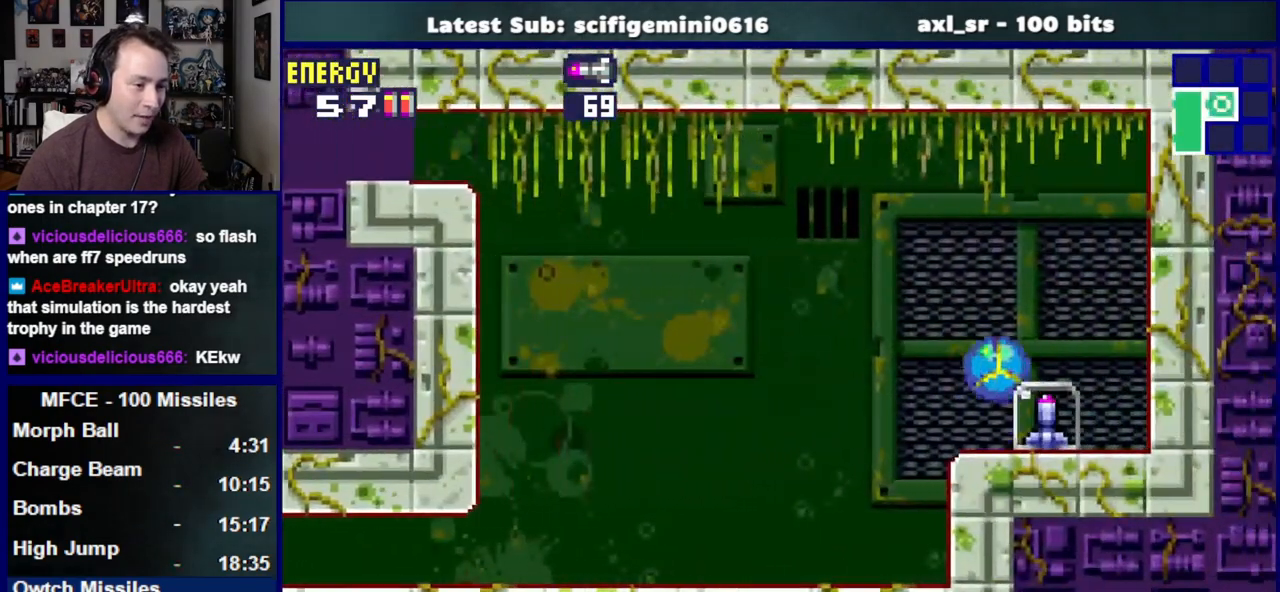
{"buttons": ["DPAD_RIGHT"], "left_stick": "center", "right_stick": "center", "events": [[67, "DPAD_RIGHT", "up"], [83, "CROSS", "up"], [117, "DPAD_LEFT", "down"], [183, "CROSS", "down"], [267, "CROSS", "up"], [350, "DPAD_LEFT", "up"], [417, "DPAD_RIGHT", "down"]]}
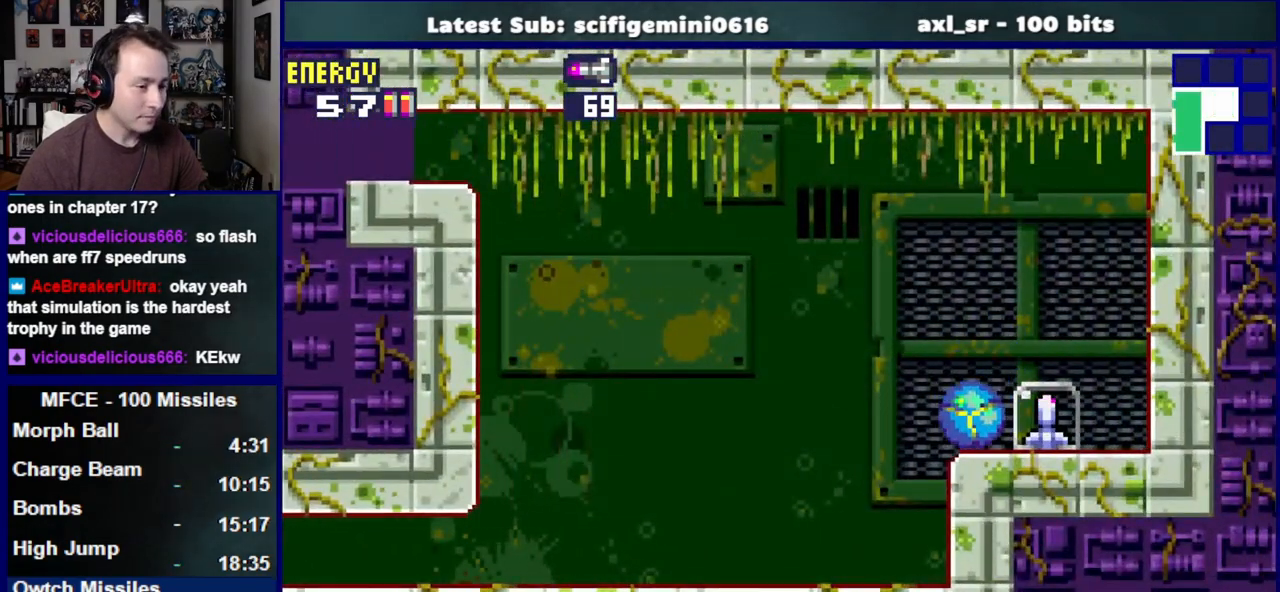
{"buttons": ["CROSS", "DPAD_LEFT"], "left_stick": "center", "right_stick": "center", "events": [[233, "DPAD_RIGHT", "up"], [267, "CROSS", "down"], [300, "DPAD_LEFT", "down"], [367, "CROSS", "up"], [467, "CROSS", "down"]]}
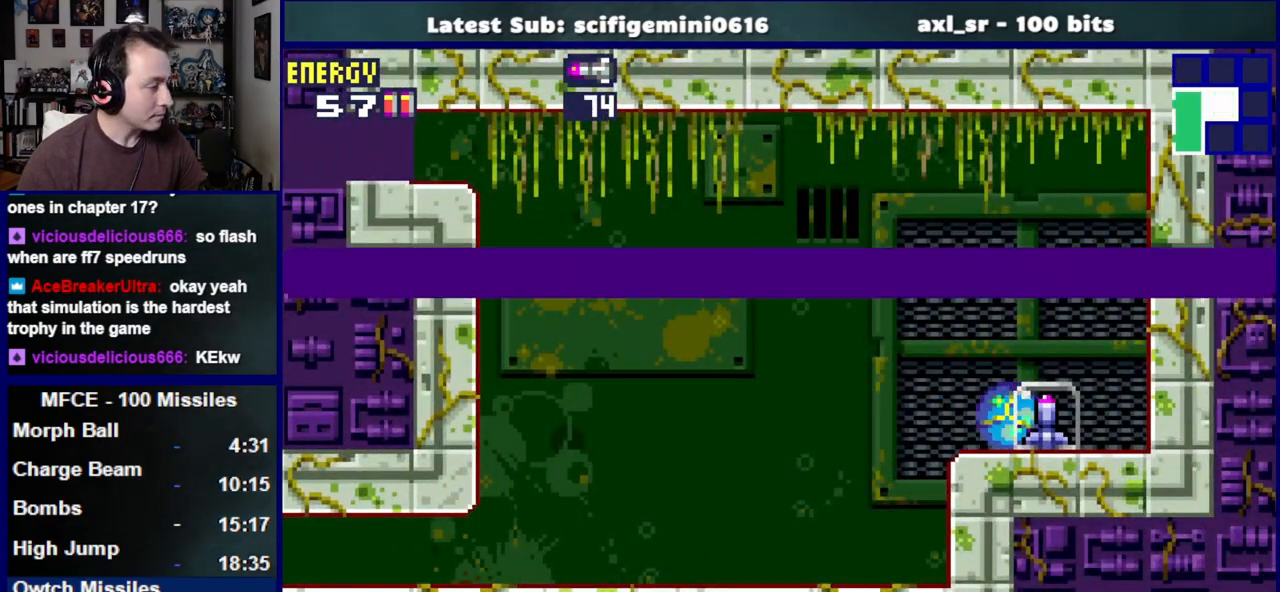
{"buttons": ["DPAD_LEFT"], "left_stick": "center", "right_stick": "center", "events": [[67, "CROSS", "up"], [167, "CROSS", "down"], [250, "CROSS", "up"], [350, "CROSS", "down"], [467, "CROSS", "up"]]}
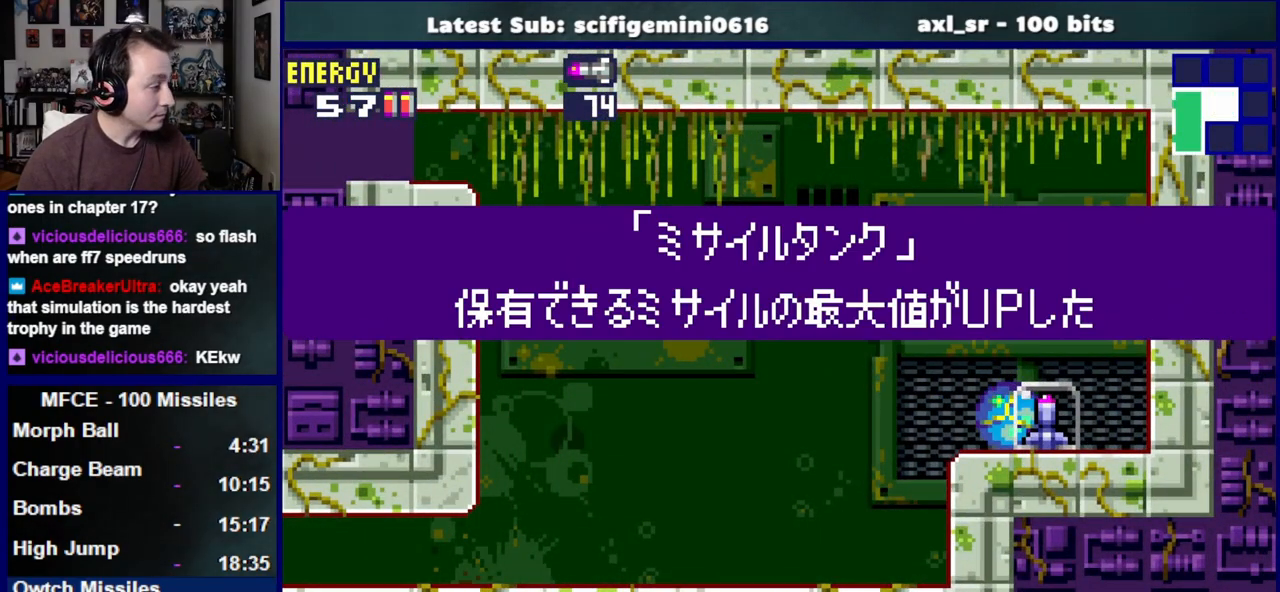
{"buttons": ["CROSS", "DPAD_LEFT"], "left_stick": "center", "right_stick": "center", "events": [[50, "CROSS", "down"], [150, "CROSS", "up"], [250, "CROSS", "down"], [350, "CROSS", "up"], [450, "CROSS", "down"]]}
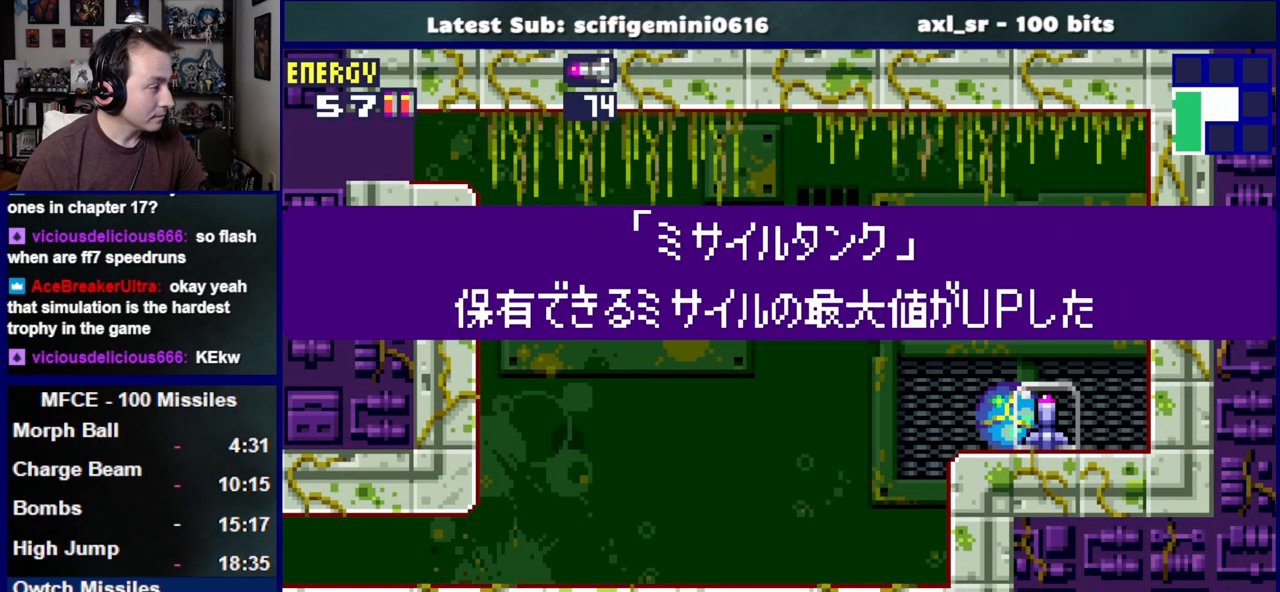
{"buttons": ["DPAD_LEFT"], "left_stick": "center", "right_stick": "center", "events": [[33, "CROSS", "up"]]}